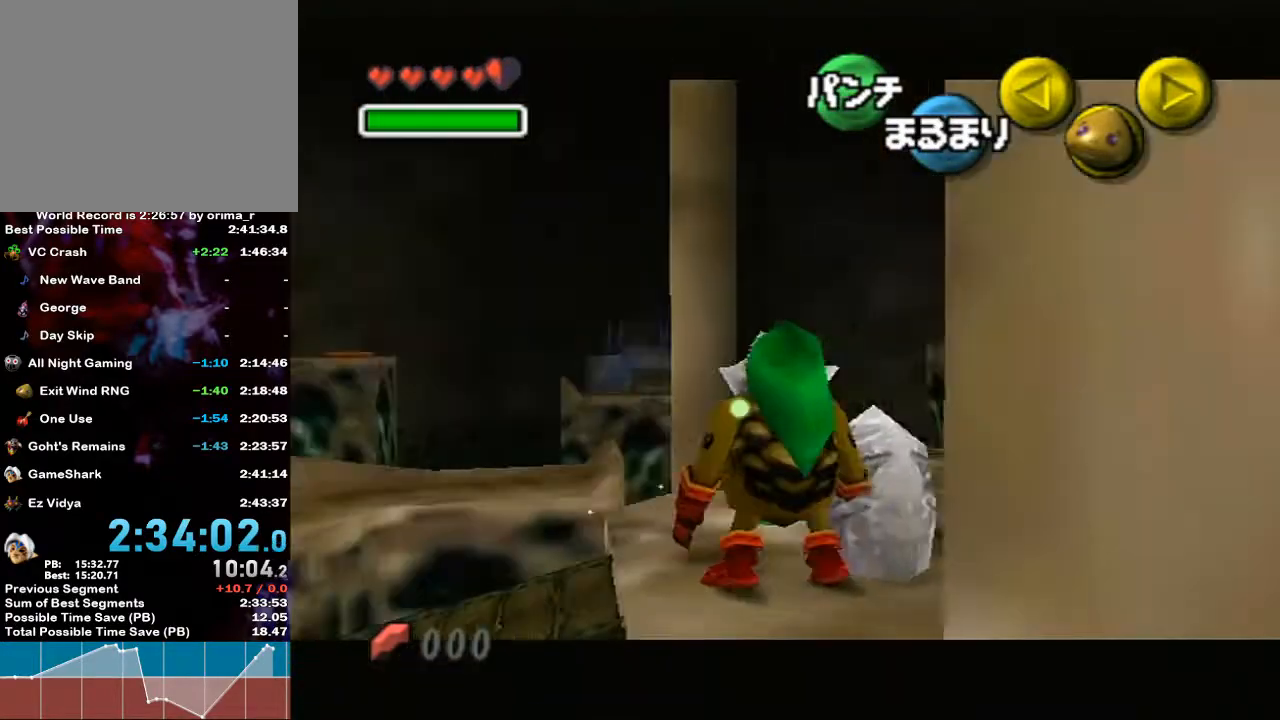
Gameplay with a controller (Nintendo layout); each line is a JSON object with the inputs held at the frame after it. "events" lists button and stick changes between this image and that frame as [ms after this image, input, new state], when the widget could be followed in between. Not read: L3 R3.
{"buttons": ["L1"], "left_stick": "up-right", "right_stick": "center", "events": [[100, "left_stick", "up"], [283, "left_stick", "up-right"]]}
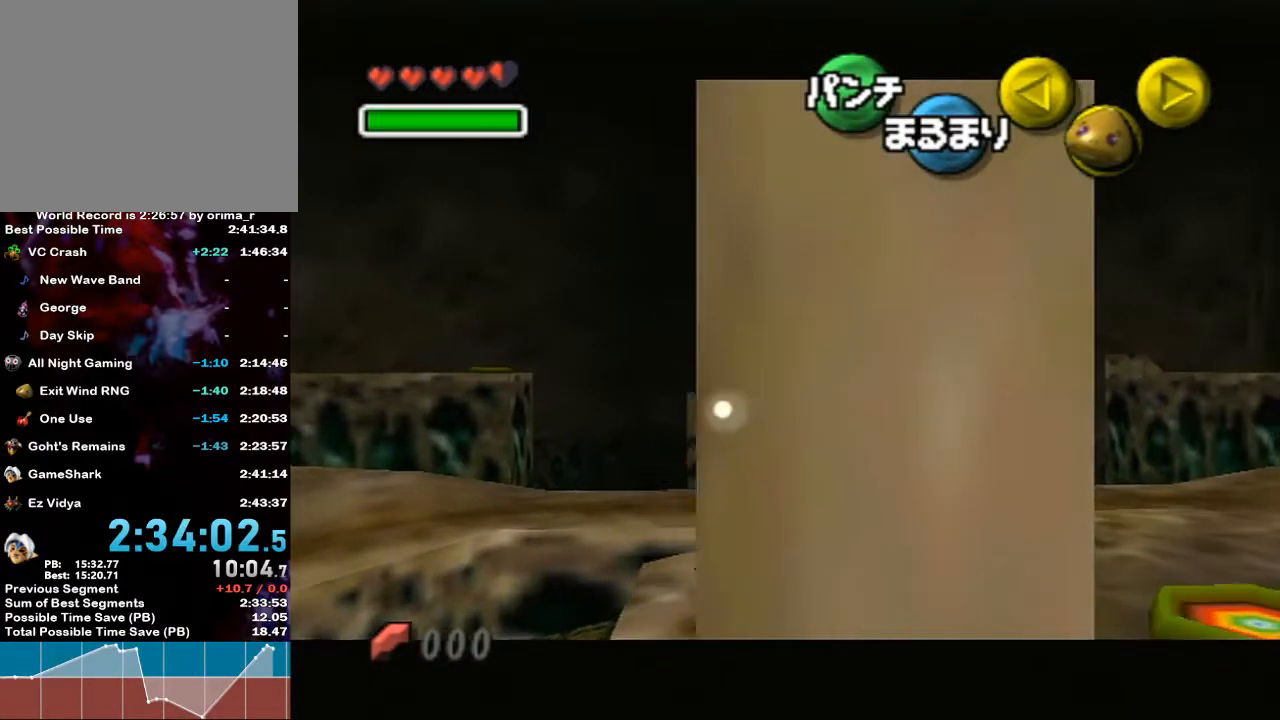
{"buttons": ["L1"], "left_stick": "right", "right_stick": "center", "events": [[267, "left_stick", "right"]]}
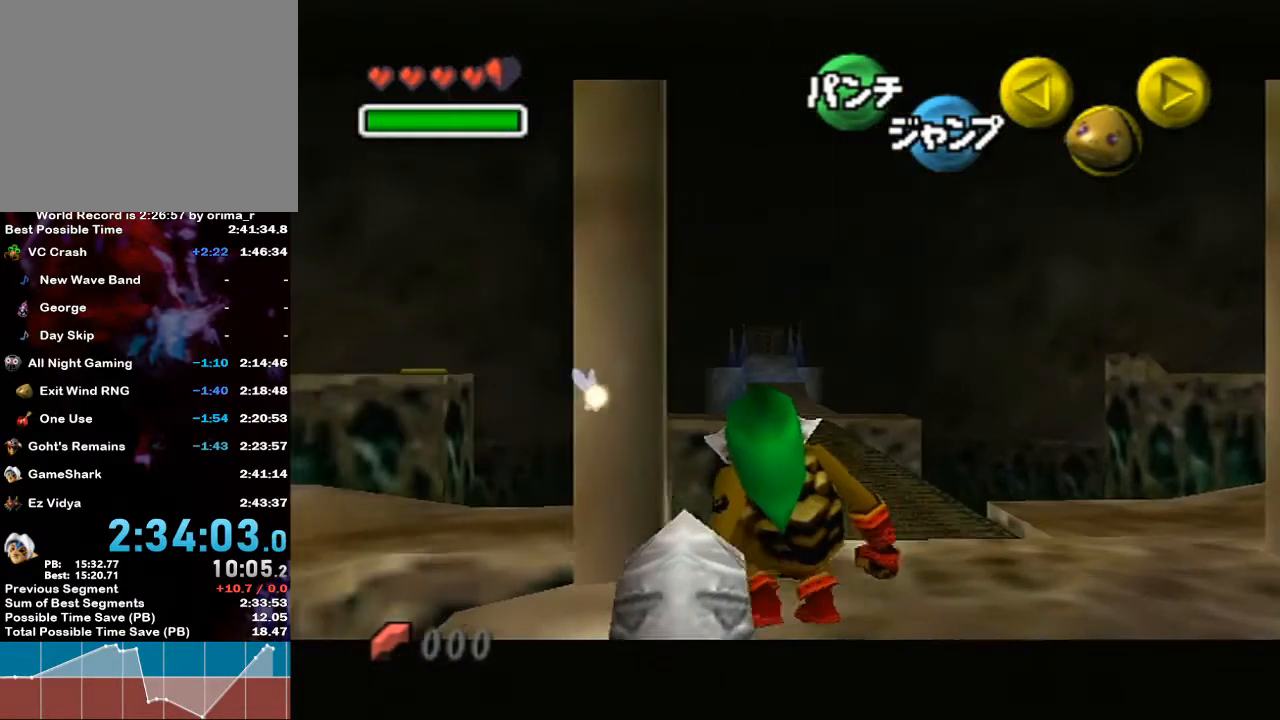
{"buttons": ["L1"], "left_stick": "center", "right_stick": "center", "events": [[333, "left_stick", "center"]]}
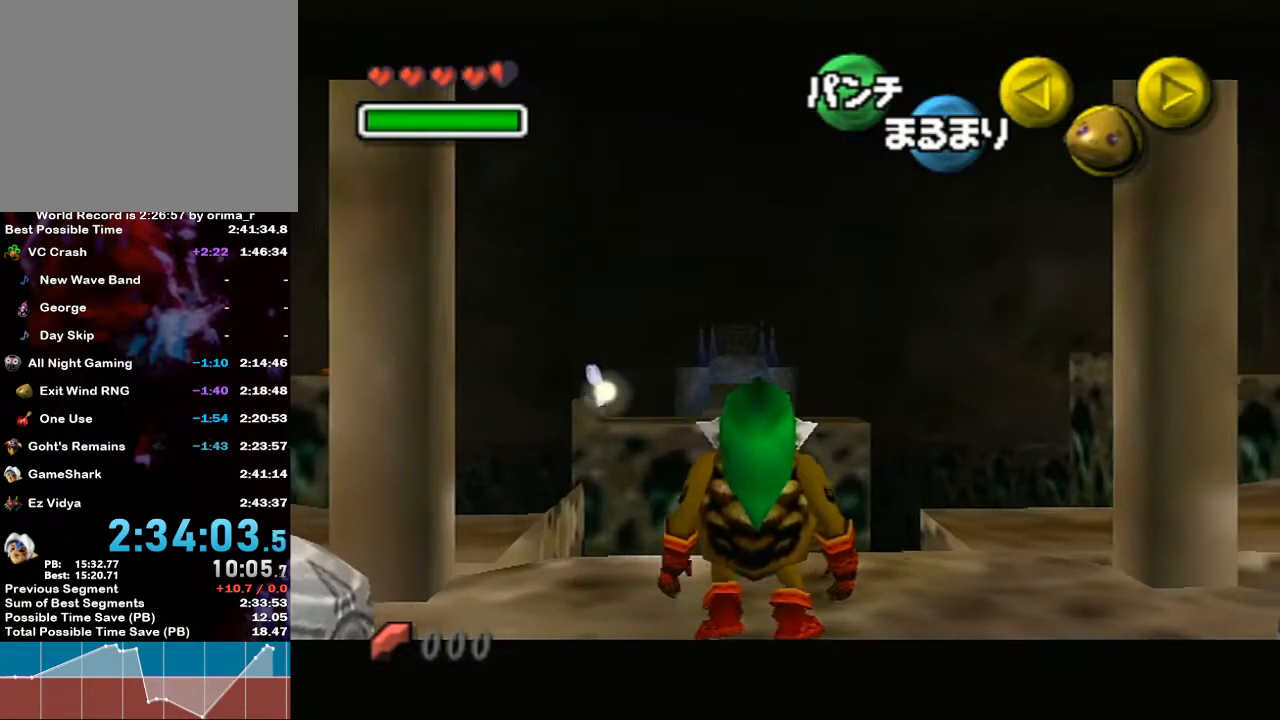
{"buttons": ["A"], "left_stick": "up", "right_stick": "center", "events": [[67, "A", "down"], [167, "L1", "up"], [167, "left_stick", "up"]]}
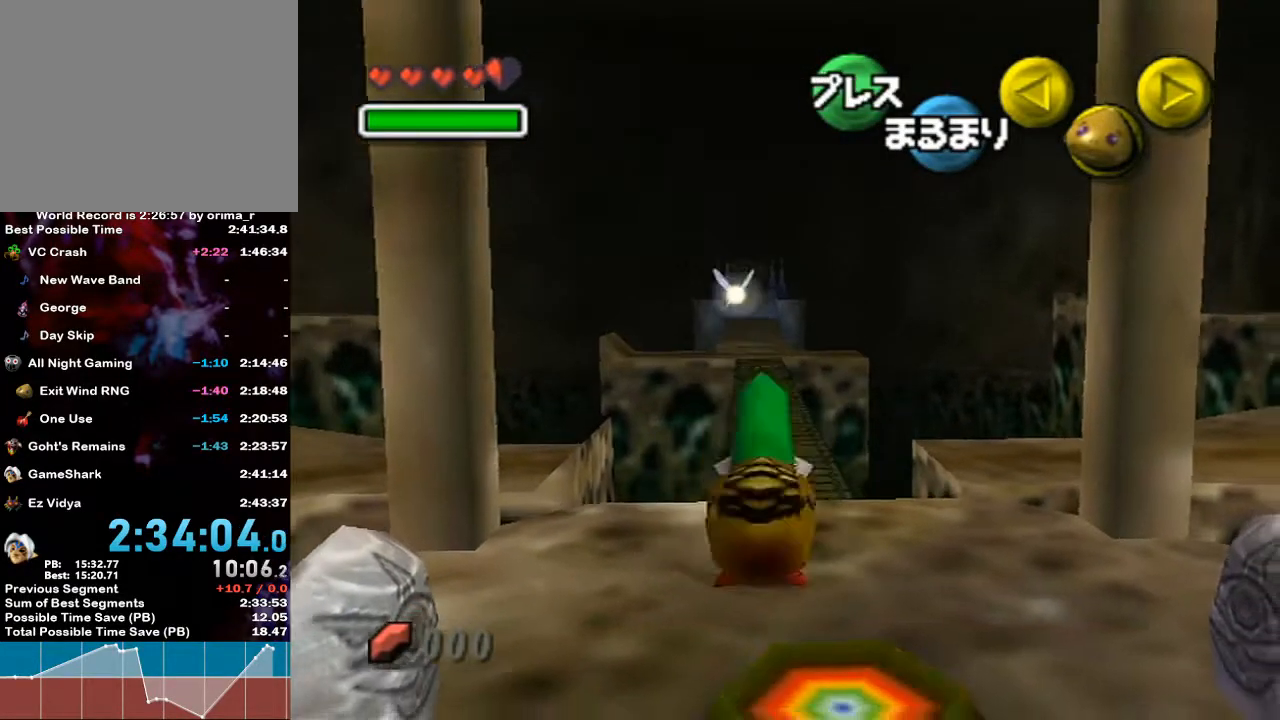
{"buttons": ["A"], "left_stick": "up", "right_stick": "center", "events": []}
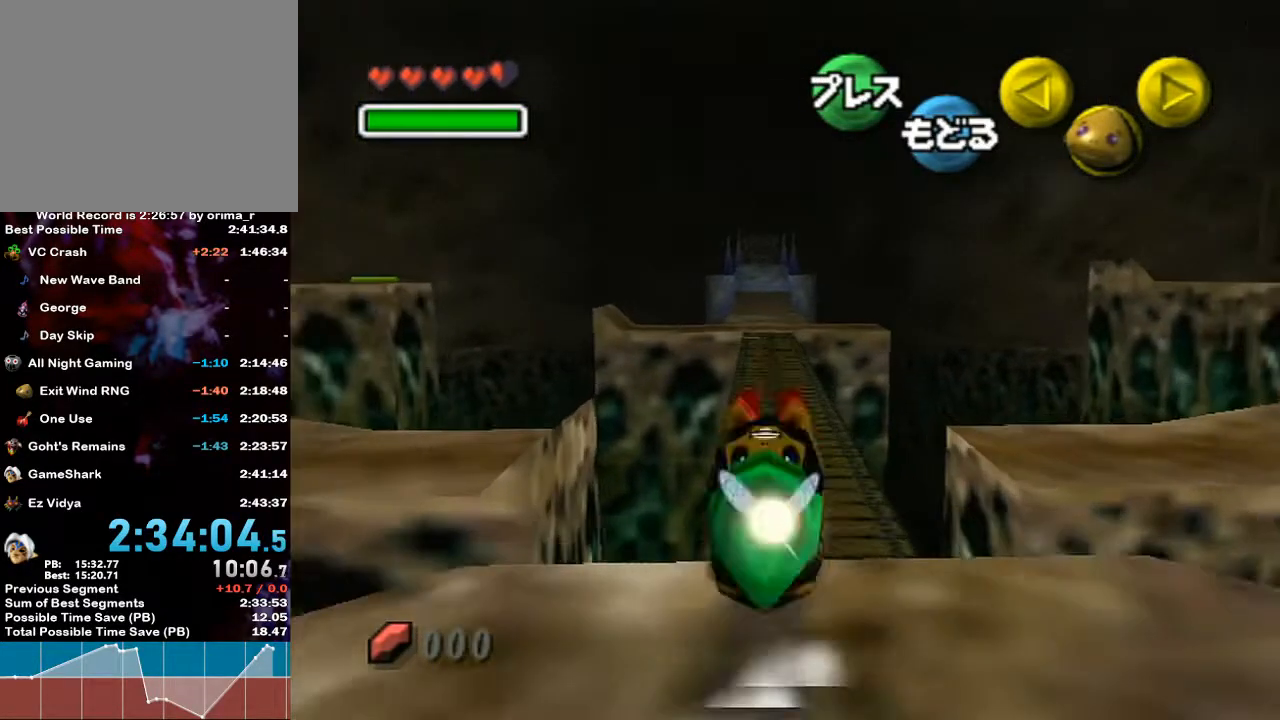
{"buttons": ["A"], "left_stick": "up", "right_stick": "center", "events": []}
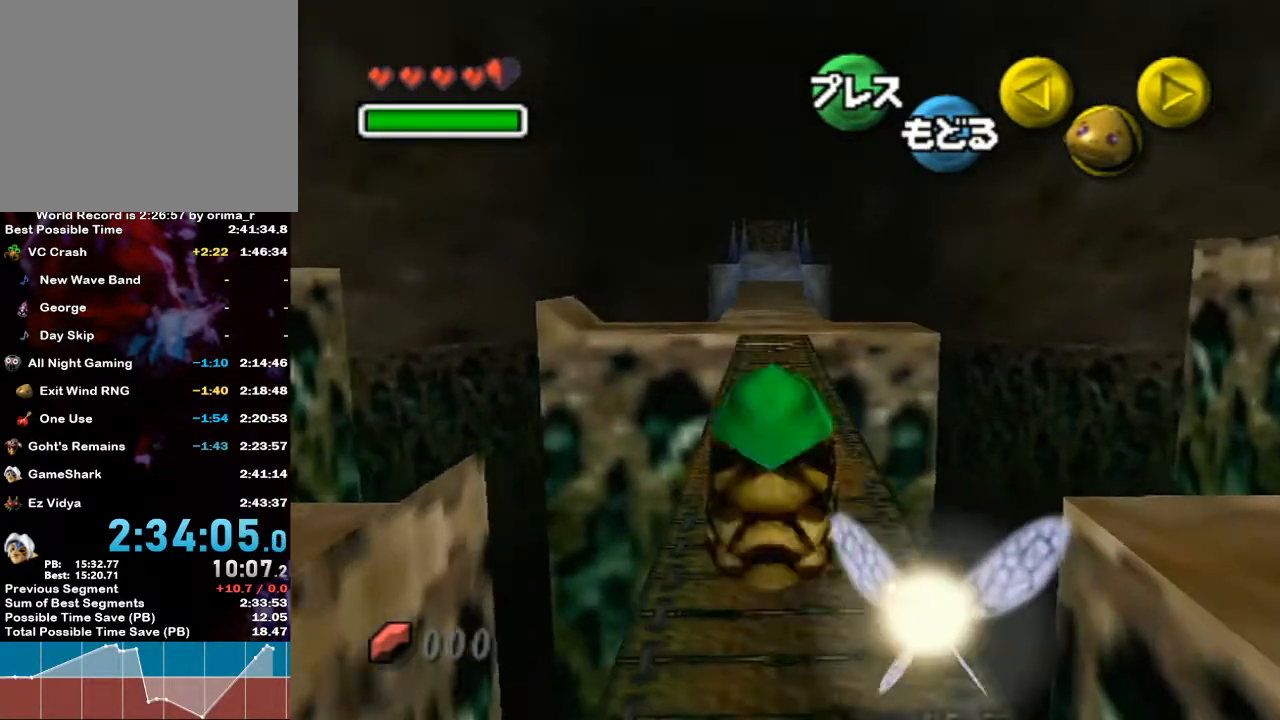
{"buttons": ["A"], "left_stick": "up", "right_stick": "center", "events": []}
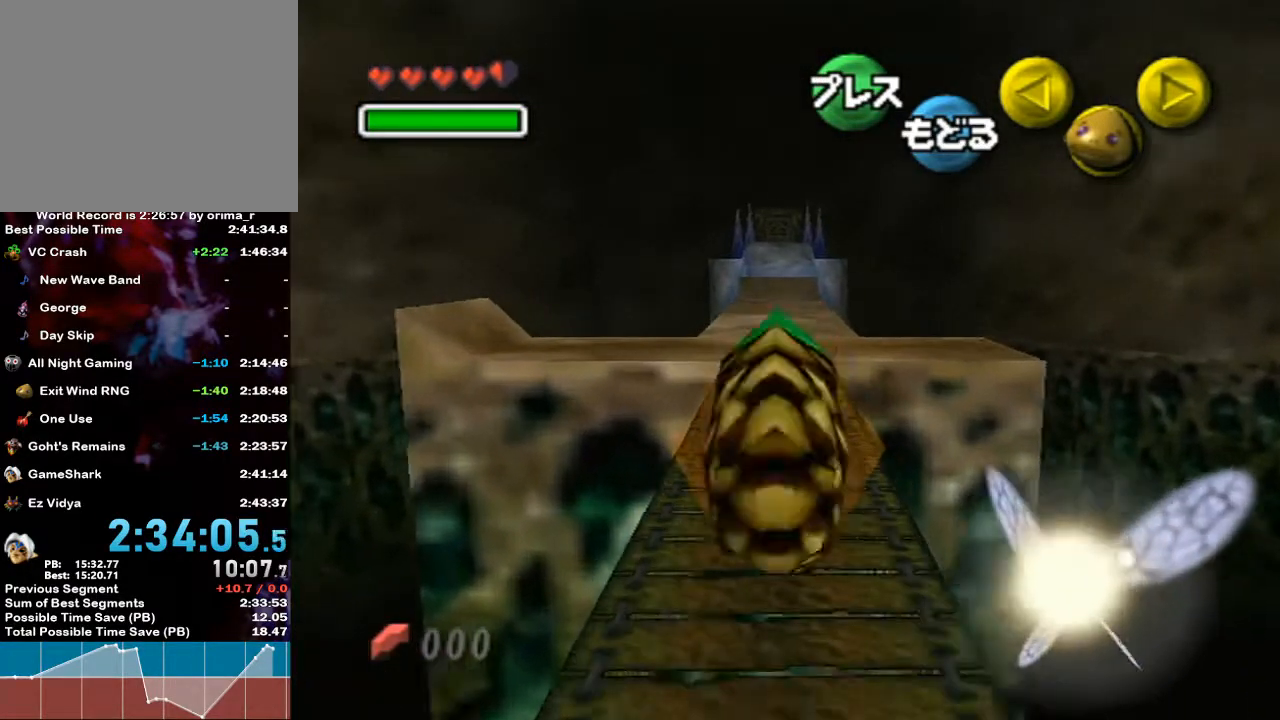
{"buttons": ["A"], "left_stick": "up", "right_stick": "center", "events": []}
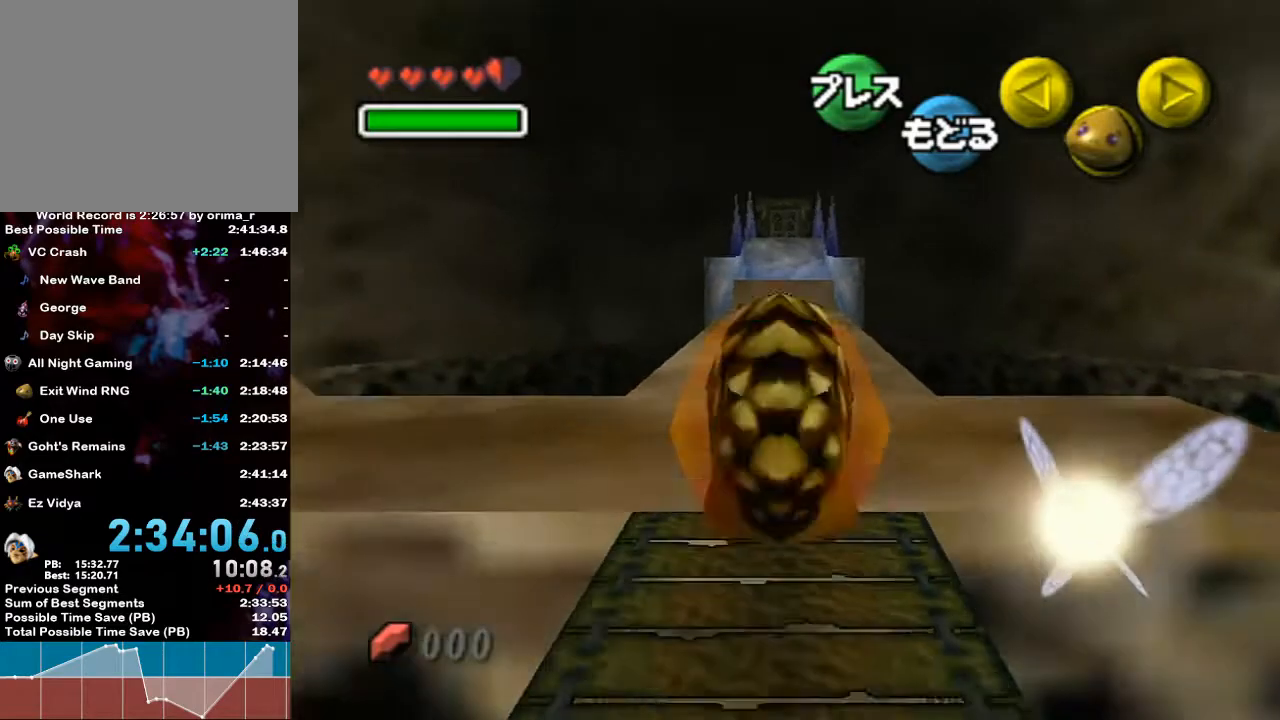
{"buttons": ["A"], "left_stick": "up", "right_stick": "center", "events": []}
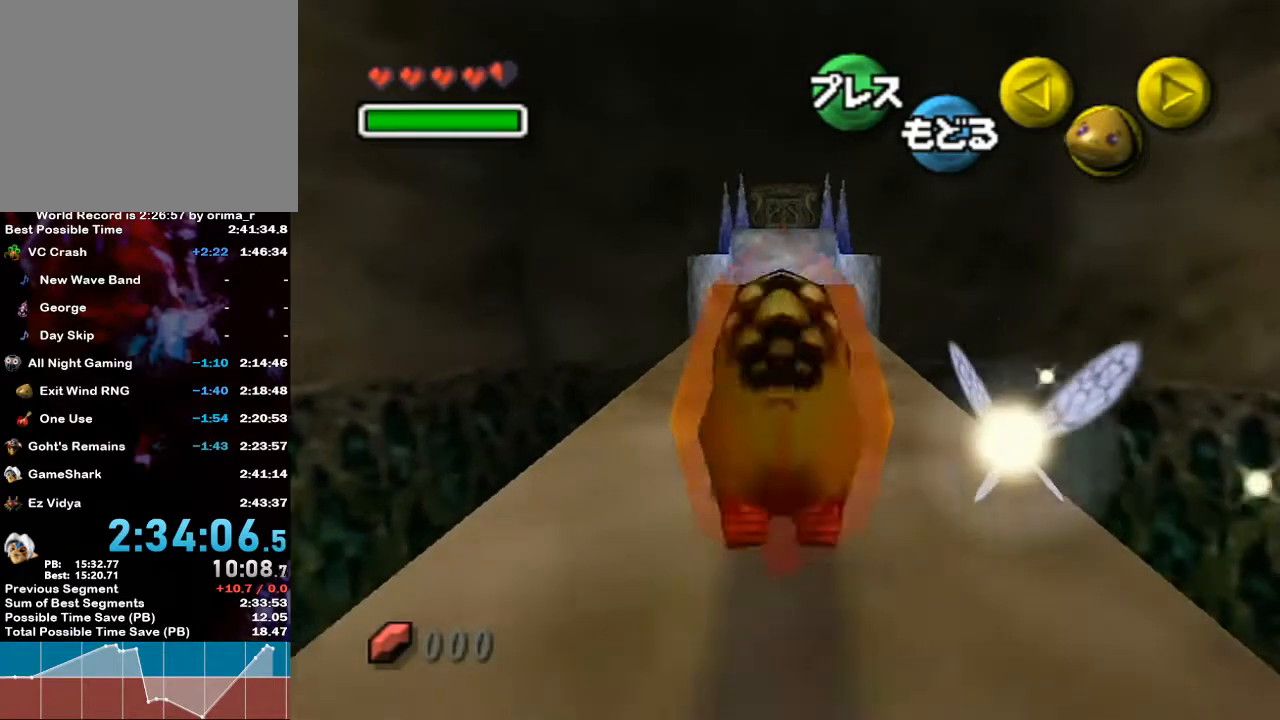
{"buttons": ["A"], "left_stick": "up", "right_stick": "center", "events": []}
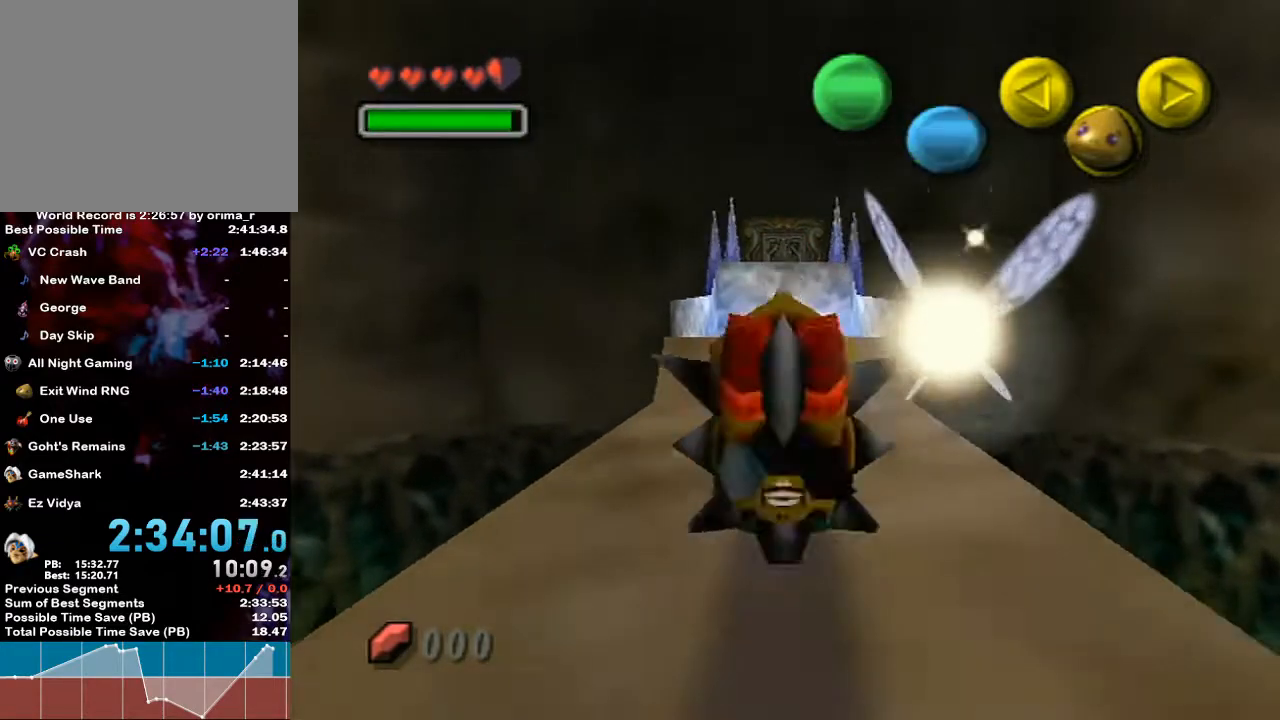
{"buttons": ["A"], "left_stick": "up", "right_stick": "center", "events": []}
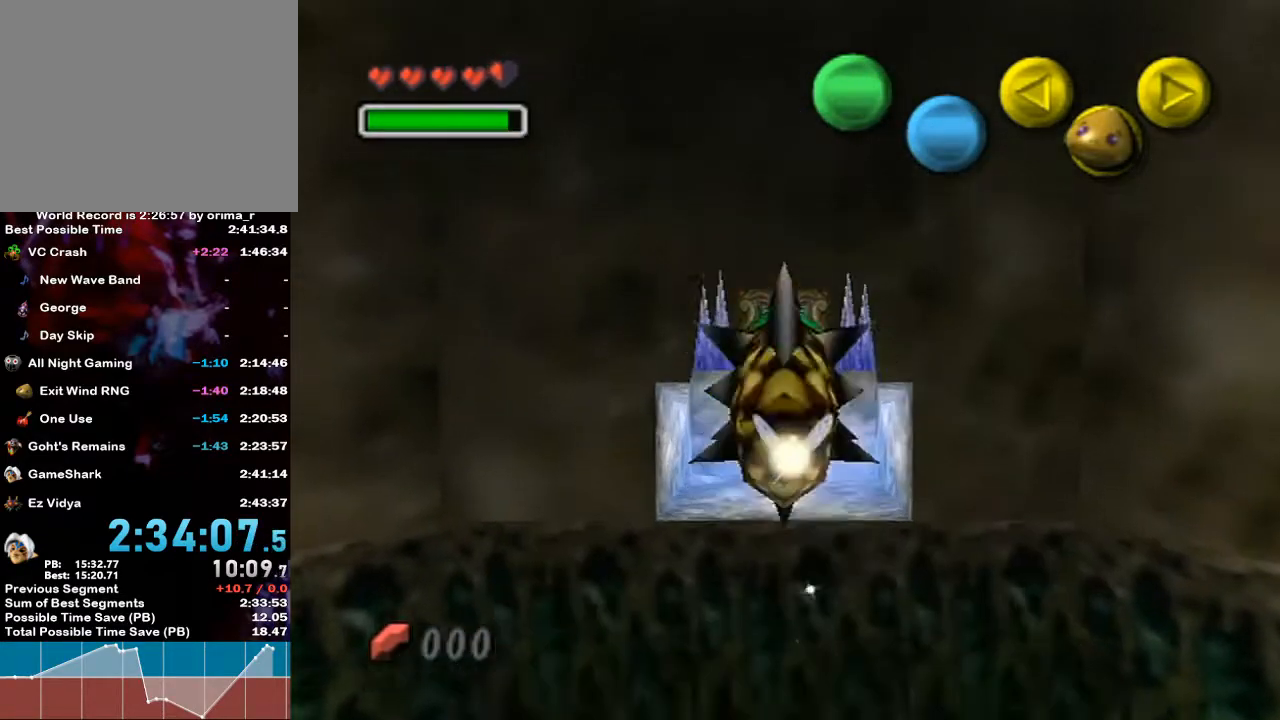
{"buttons": ["A"], "left_stick": "up", "right_stick": "center", "events": []}
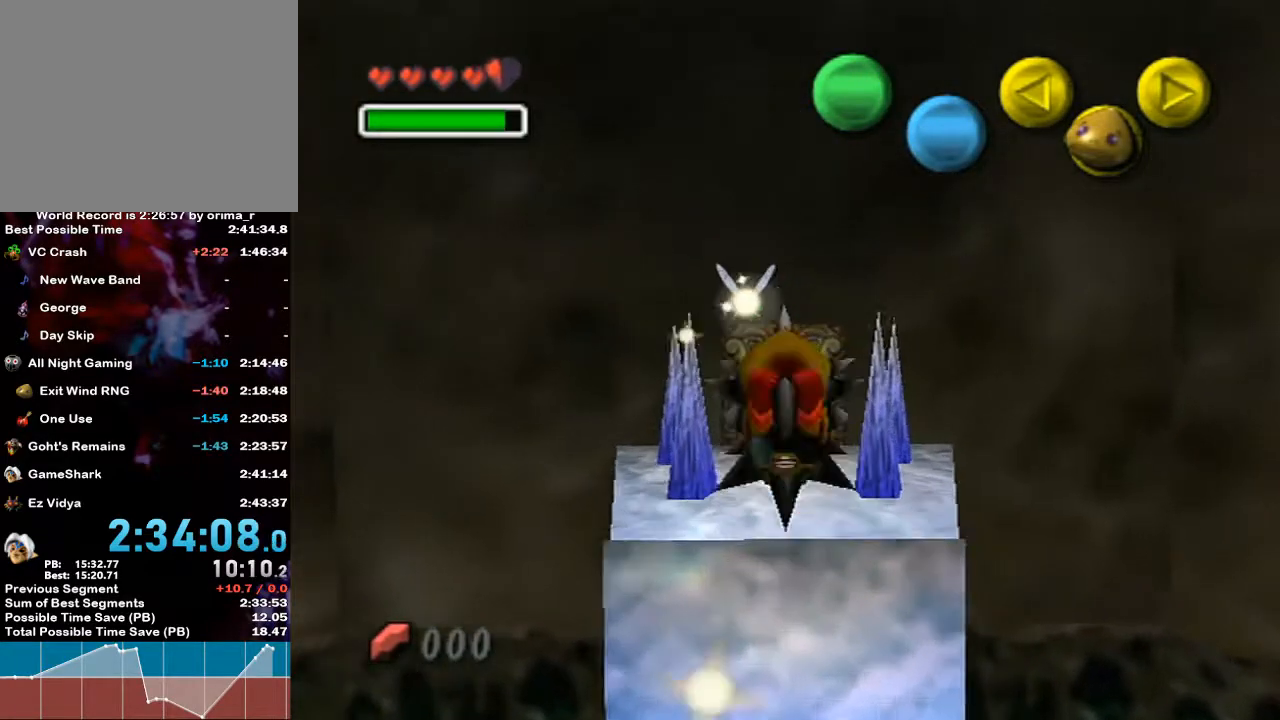
{"buttons": [], "left_stick": "up", "right_stick": "center", "events": [[317, "A", "up"]]}
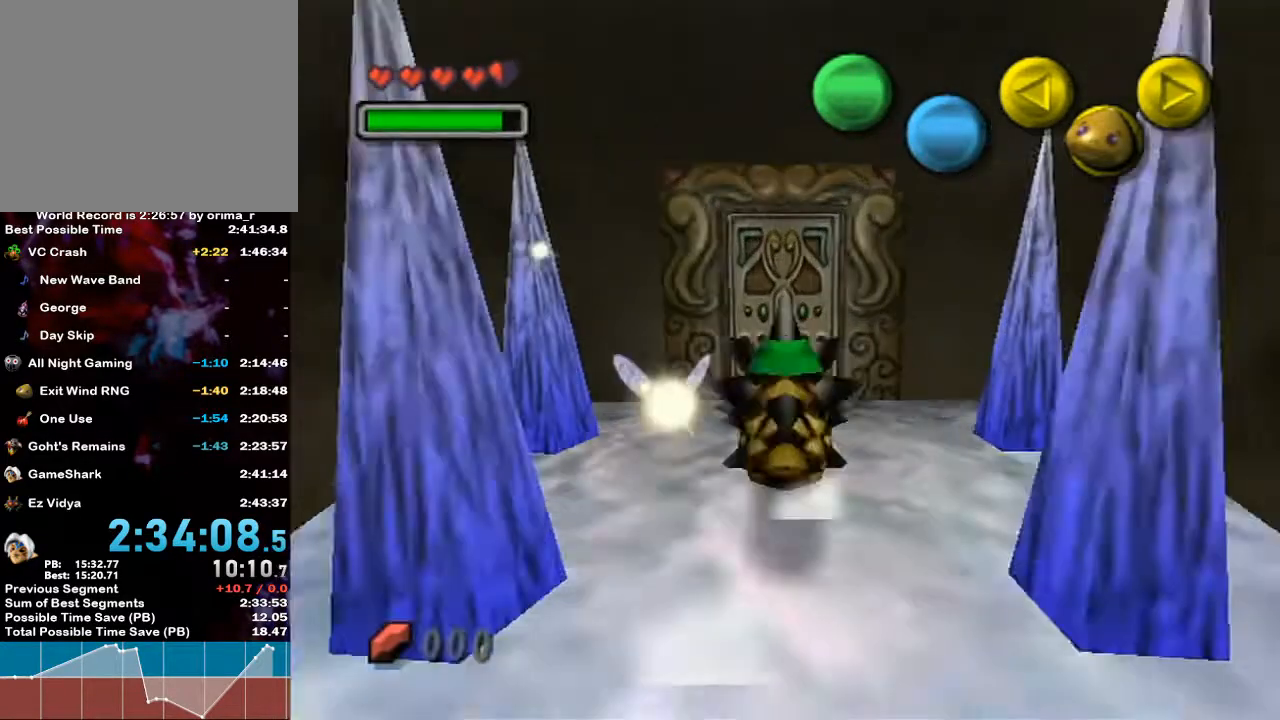
{"buttons": ["A"], "left_stick": "up", "right_stick": "center", "events": [[217, "A", "down"], [283, "A", "up"], [350, "A", "down"], [417, "A", "up"], [500, "A", "down"]]}
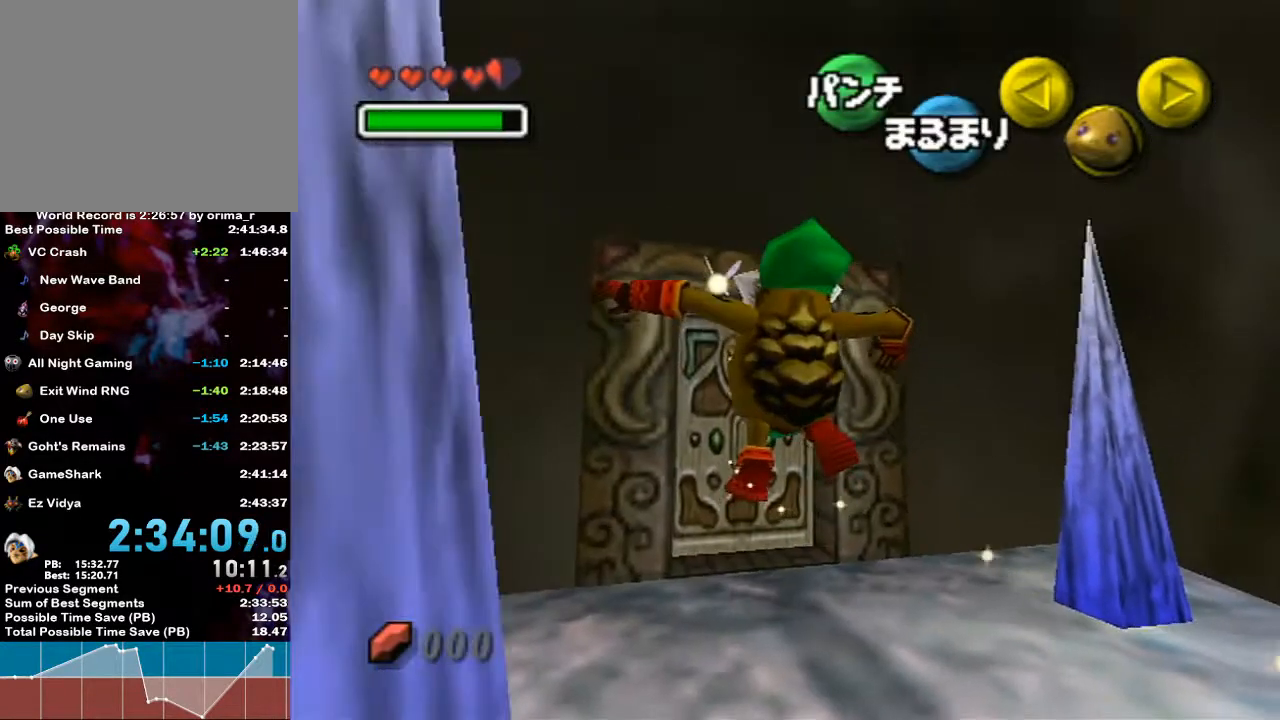
{"buttons": [], "left_stick": "up-left", "right_stick": "center", "events": [[67, "A", "up"], [350, "left_stick", "up-left"]]}
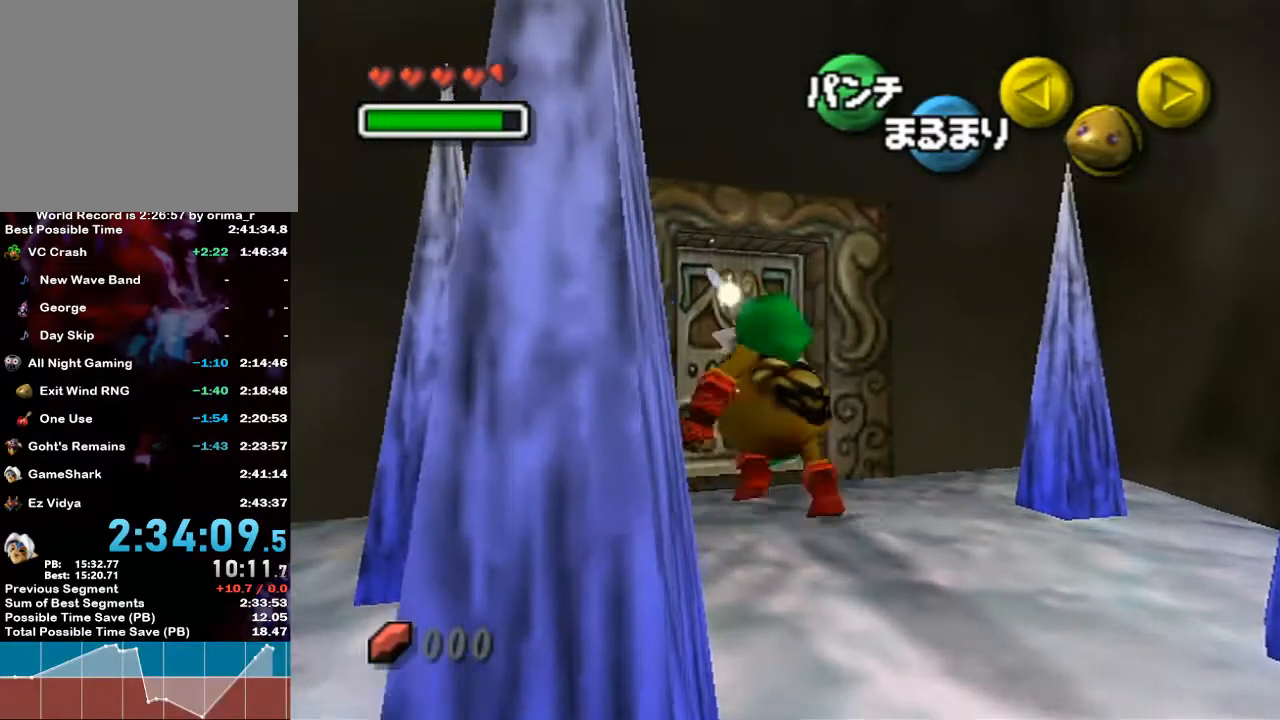
{"buttons": [], "left_stick": "up-left", "right_stick": "center", "events": [[133, "A", "down"], [350, "A", "up"]]}
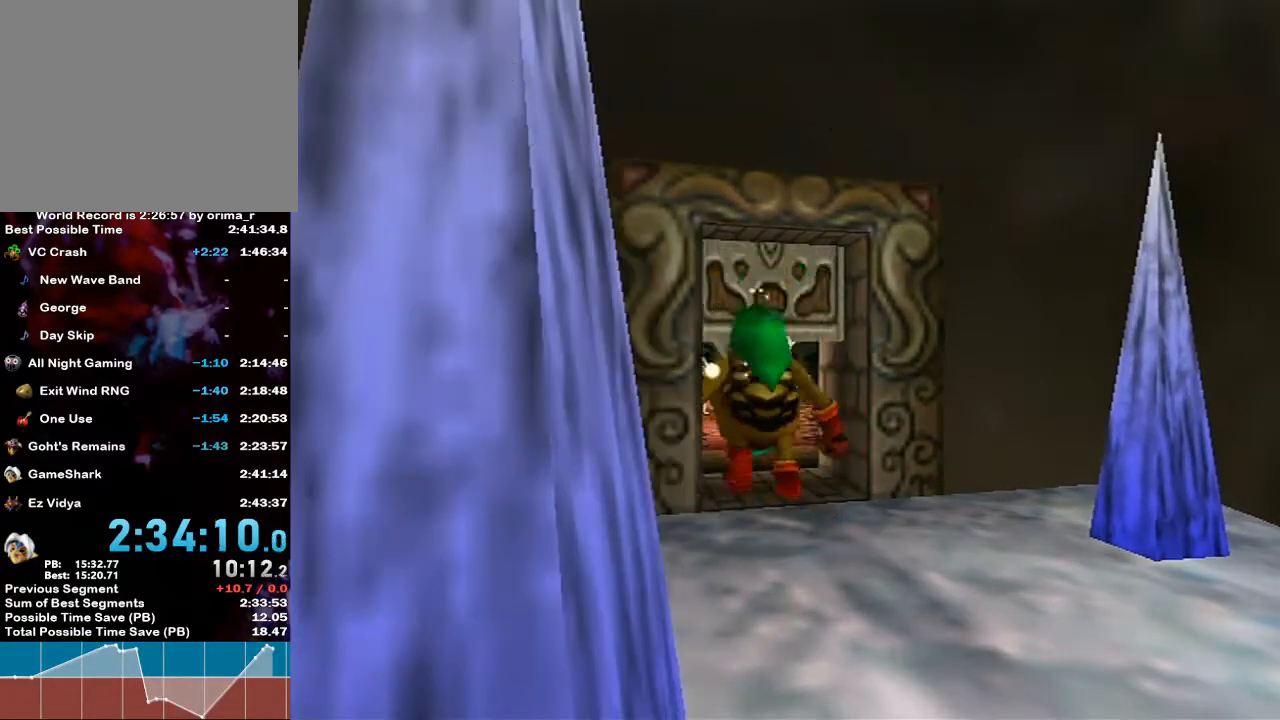
{"buttons": ["Z"], "left_stick": "up", "right_stick": "center", "events": [[67, "left_stick", "up"], [500, "Z", "down"]]}
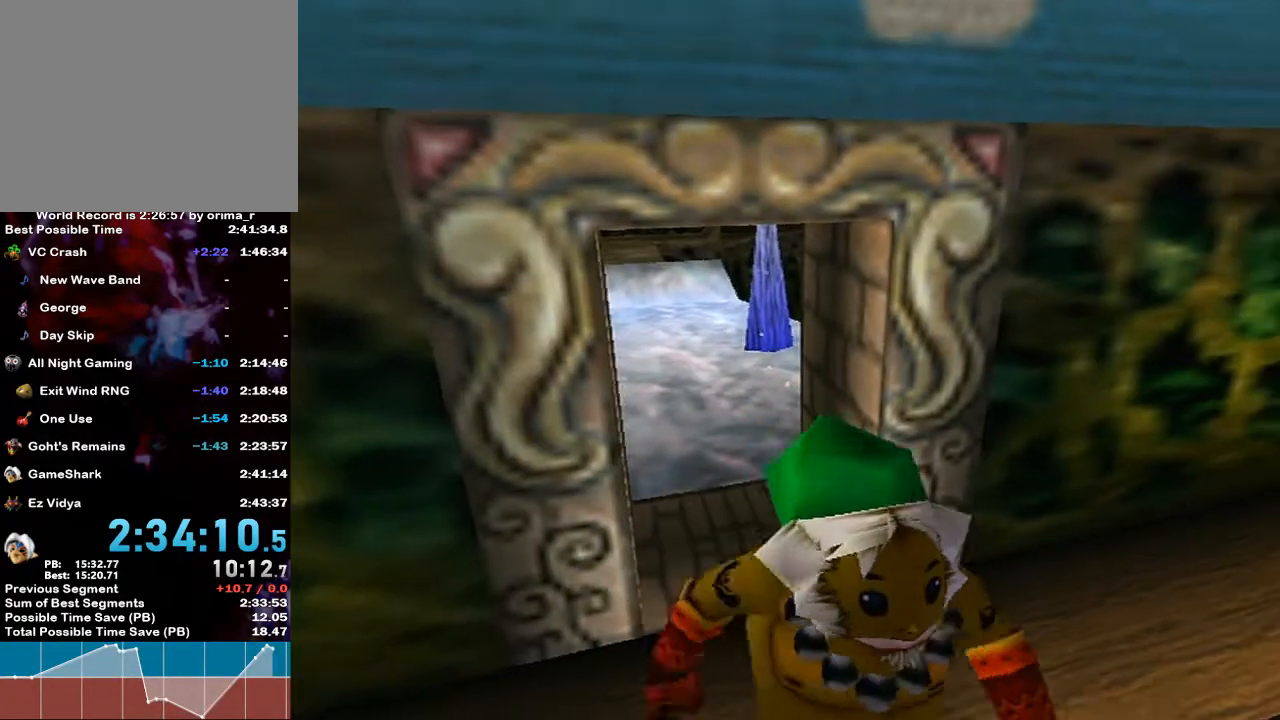
{"buttons": ["Z"], "left_stick": "up", "right_stick": "center", "events": [[100, "Z", "up"], [150, "Z", "down"], [250, "Z", "up"], [317, "Z", "down"], [417, "Z", "up"], [467, "Z", "down"]]}
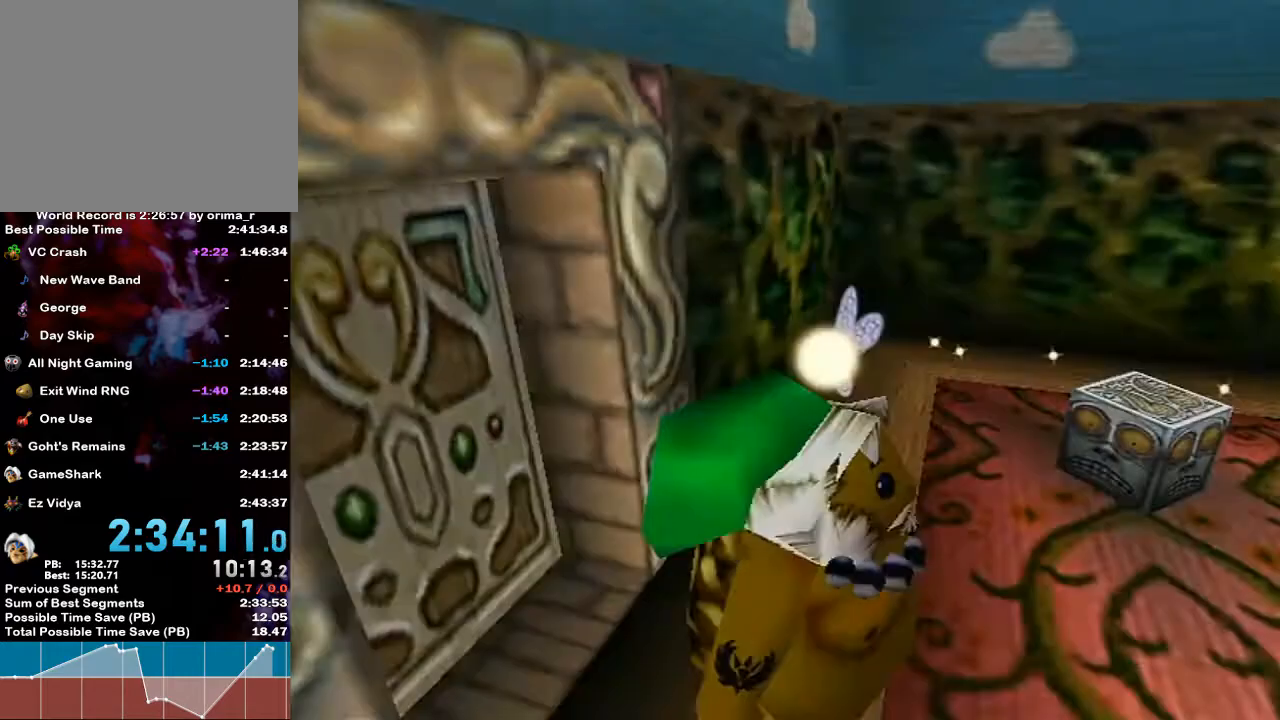
{"buttons": [], "left_stick": "up", "right_stick": "center", "events": [[33, "Z", "up"], [133, "Z", "down"], [183, "Z", "up"], [300, "Z", "down"], [350, "Z", "up"], [450, "Z", "down"], [500, "Z", "up"]]}
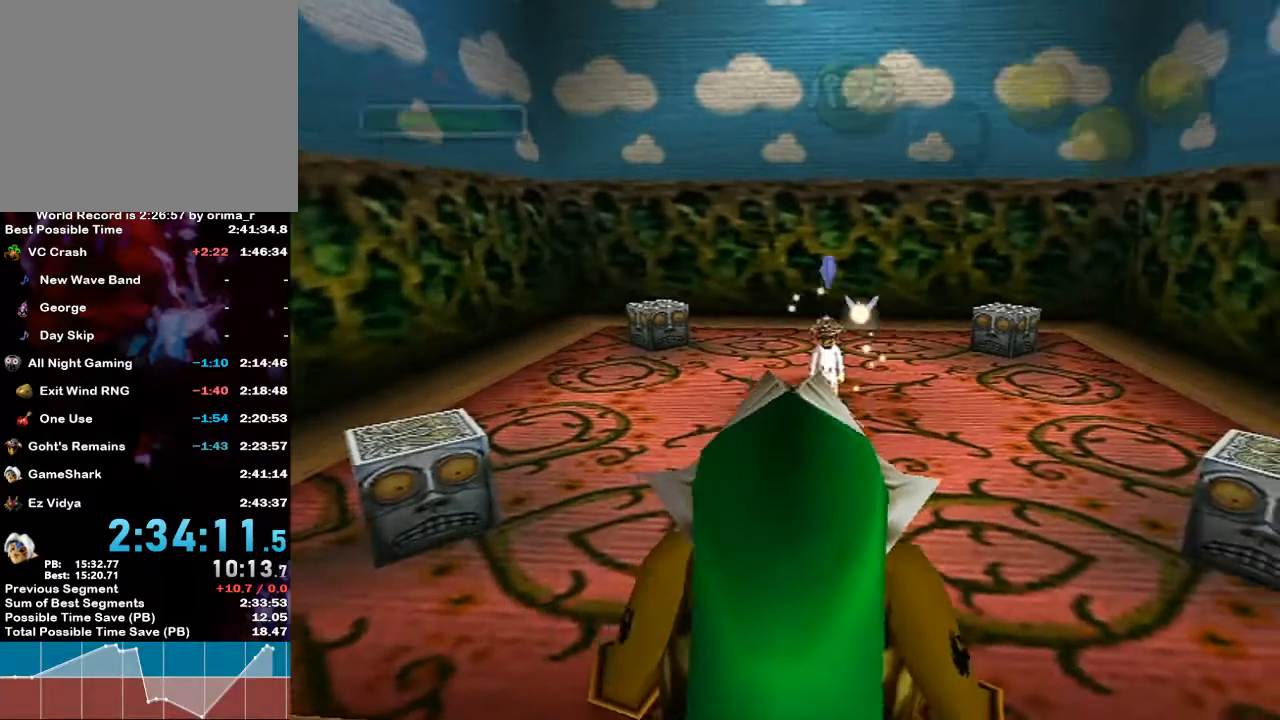
{"buttons": [], "left_stick": "up", "right_stick": "center", "events": [[83, "Z", "down"], [167, "Z", "up"], [250, "Z", "down"], [333, "Z", "up"], [367, "Z", "down"], [467, "Z", "up"]]}
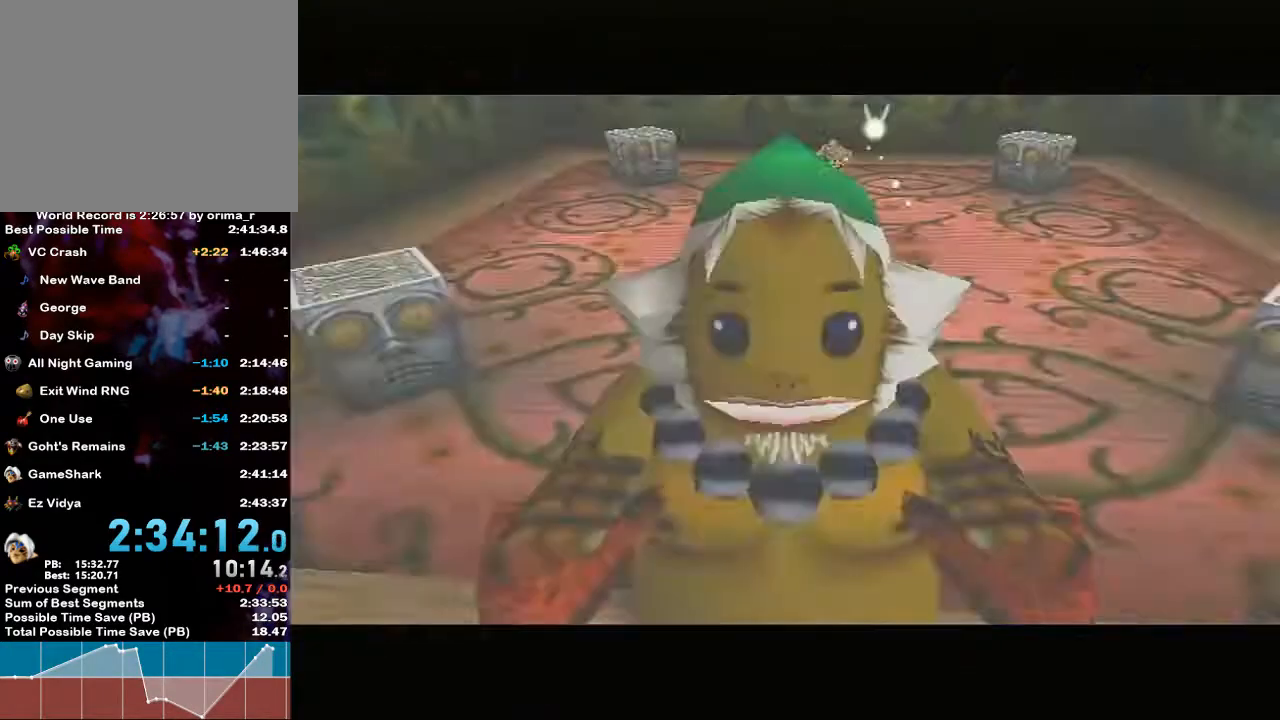
{"buttons": [], "left_stick": "up", "right_stick": "center", "events": [[67, "Z", "down"], [117, "Z", "up"]]}
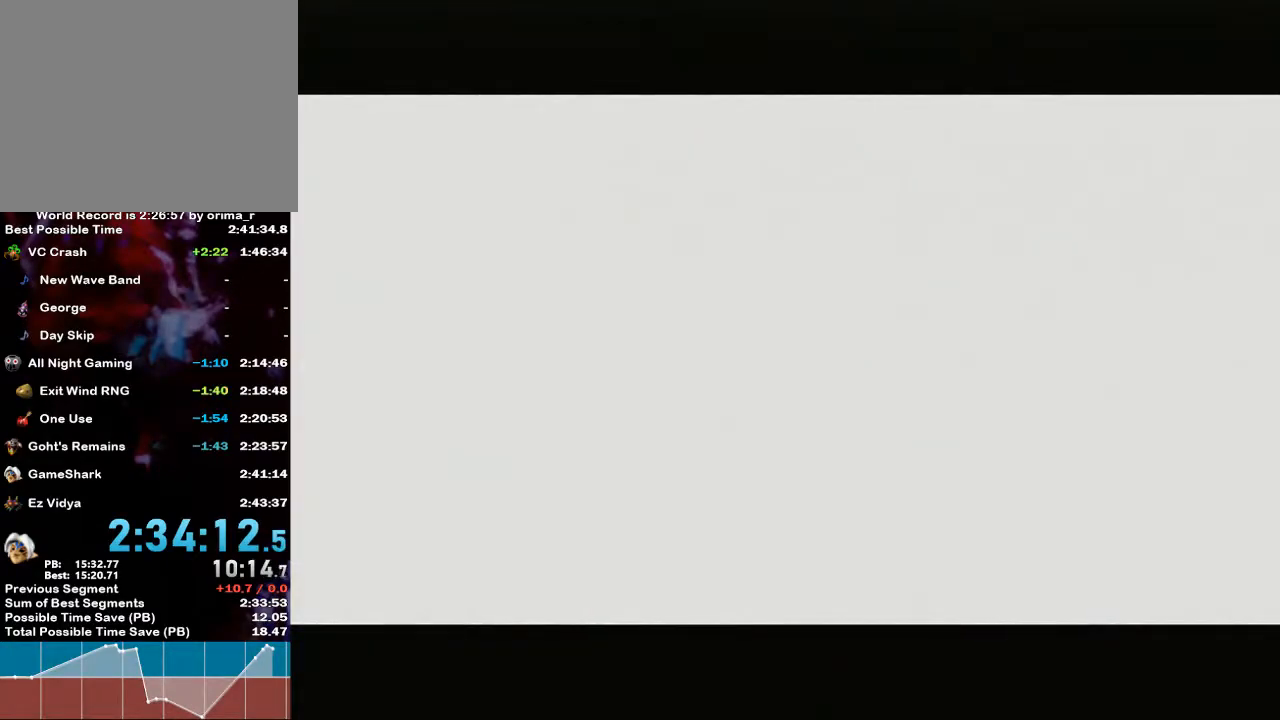
{"buttons": [], "left_stick": "up", "right_stick": "center", "events": []}
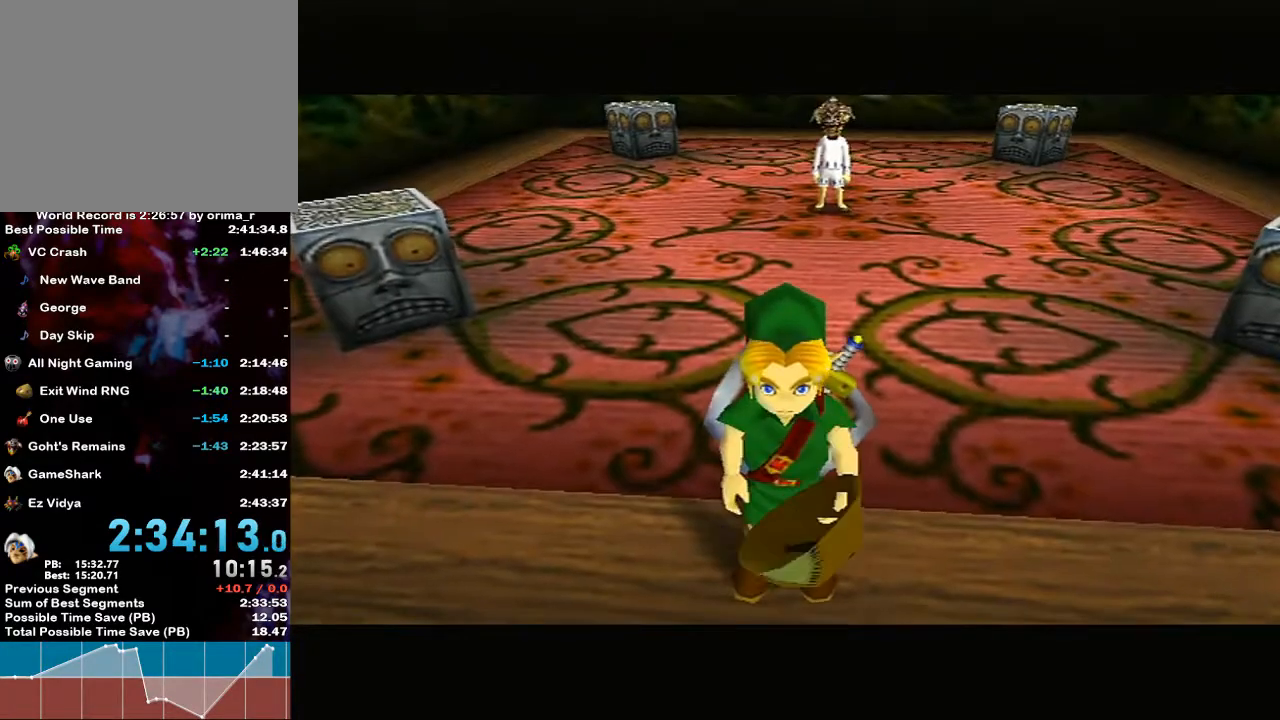
{"buttons": ["A", "L1"], "left_stick": "up", "right_stick": "center", "events": [[217, "L1", "down"], [250, "A", "down"], [367, "A", "up"], [417, "A", "down"], [417, "L1", "up"], [450, "L1", "down"]]}
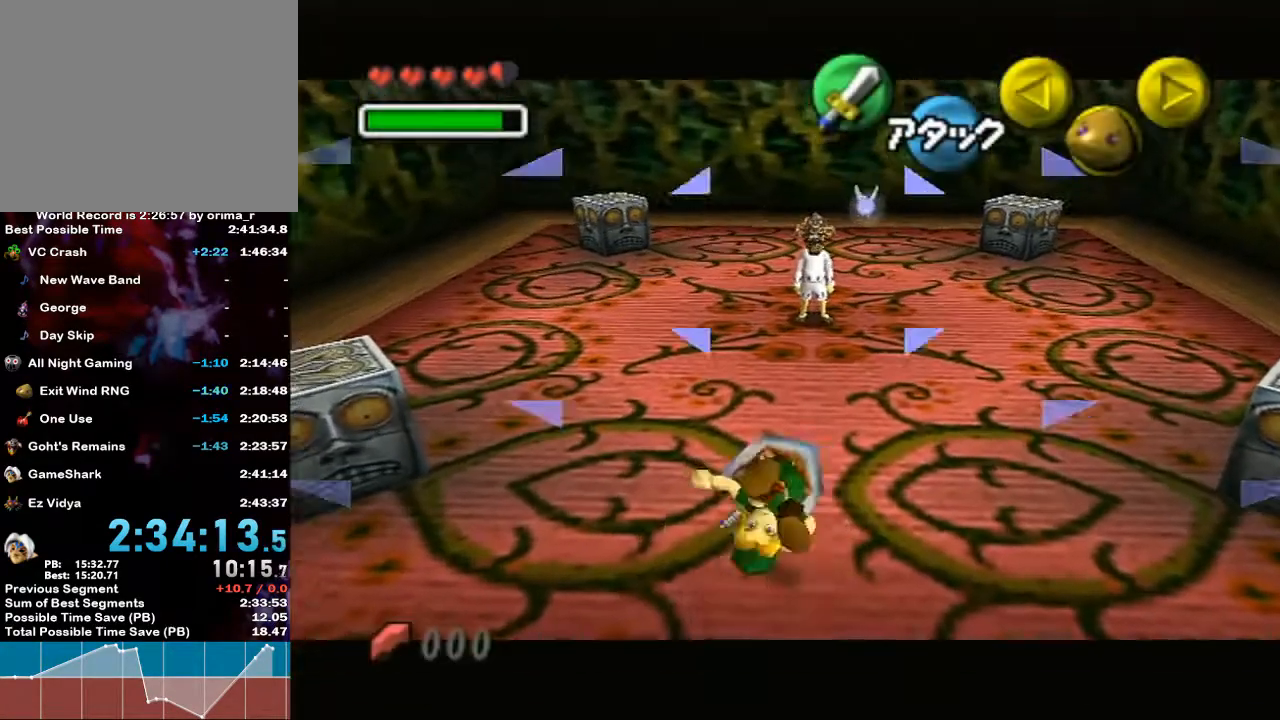
{"buttons": ["A"], "left_stick": "up", "right_stick": "center", "events": [[67, "A", "up"], [100, "A", "down"], [217, "A", "up"], [283, "L1", "up"], [333, "A", "down"], [333, "L1", "down"], [350, "L1", "up"], [350, "R1", "down"], [383, "L1", "down"], [383, "R1", "up"], [417, "A", "up"], [500, "A", "down"], [500, "L1", "up"]]}
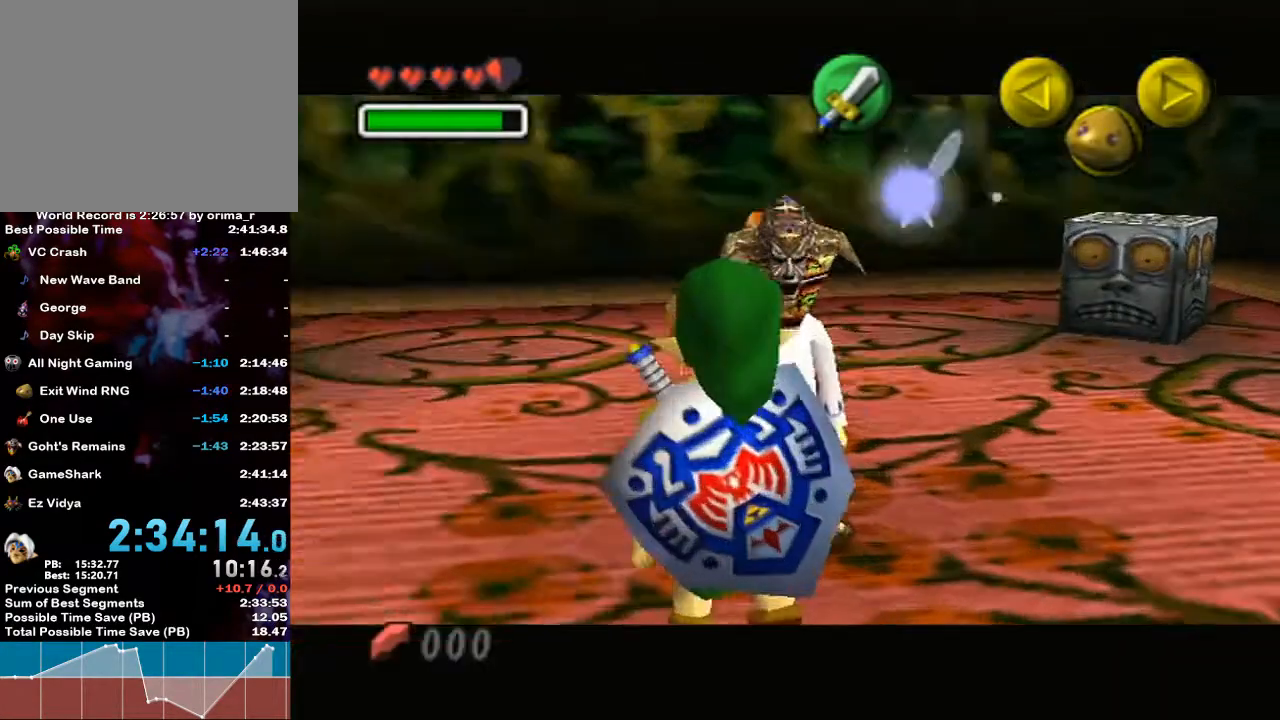
{"buttons": ["A", "B"], "left_stick": "center", "right_stick": "center"}
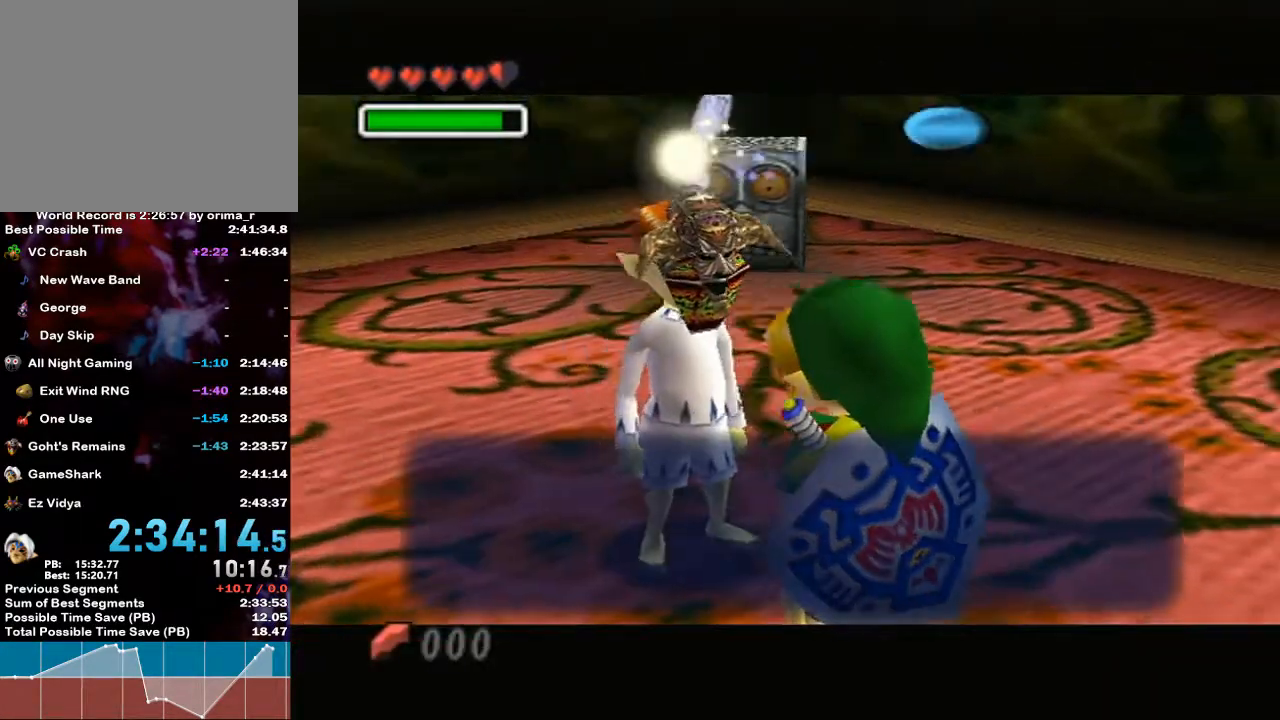
{"buttons": ["A"], "left_stick": "center", "right_stick": "center"}
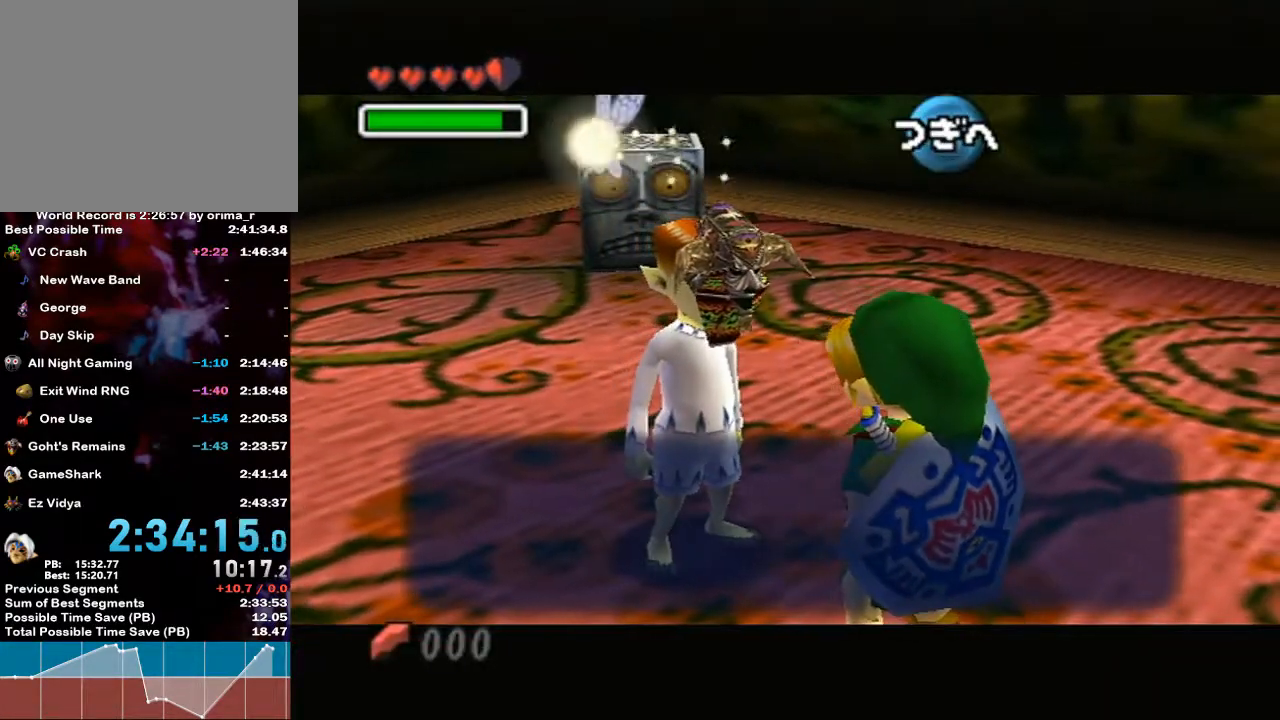
{"buttons": [], "left_stick": "center", "right_stick": "center", "events": [[17, "A", "up"], [67, "A", "down"], [100, "A", "up"], [167, "A", "down"], [217, "A", "up"], [350, "A", "down"], [417, "A", "up"]]}
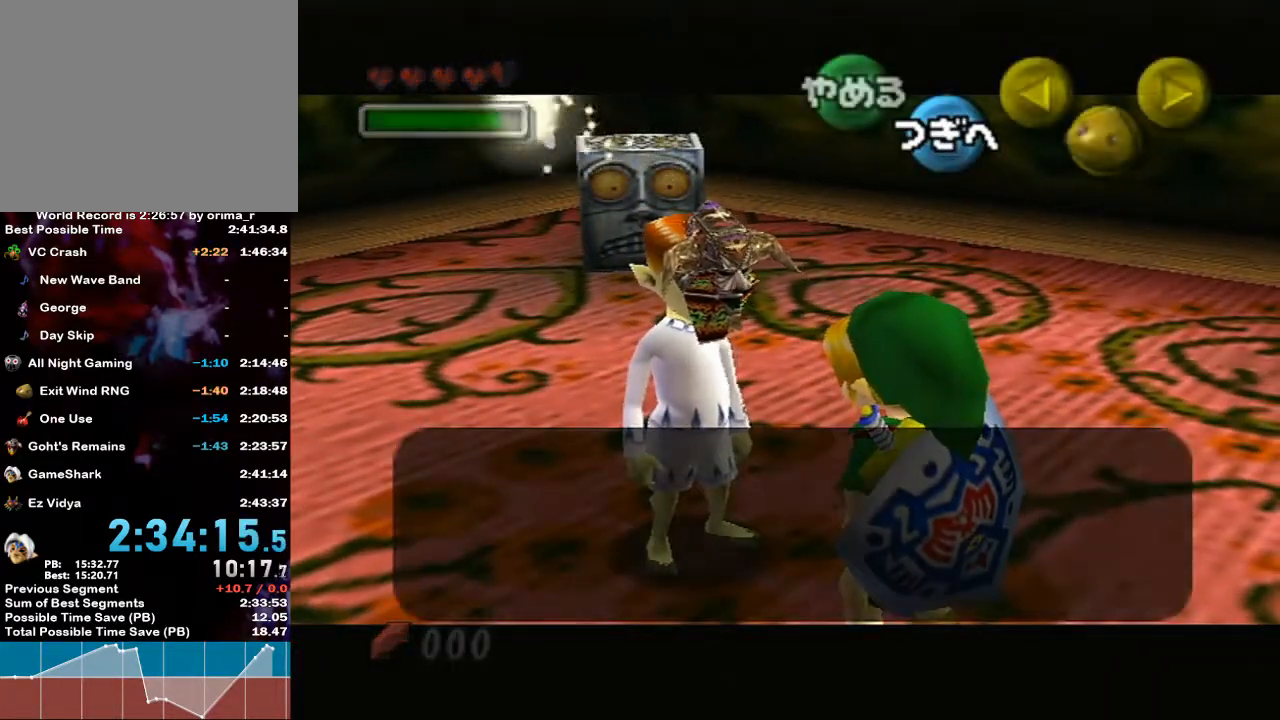
{"buttons": [], "left_stick": "center", "right_stick": "center", "events": [[183, "START", "down"], [217, "START", "up"], [250, "START", "down"], [300, "START", "up"], [383, "START", "down"], [400, "START", "up"], [467, "START", "down"], [500, "START", "up"]]}
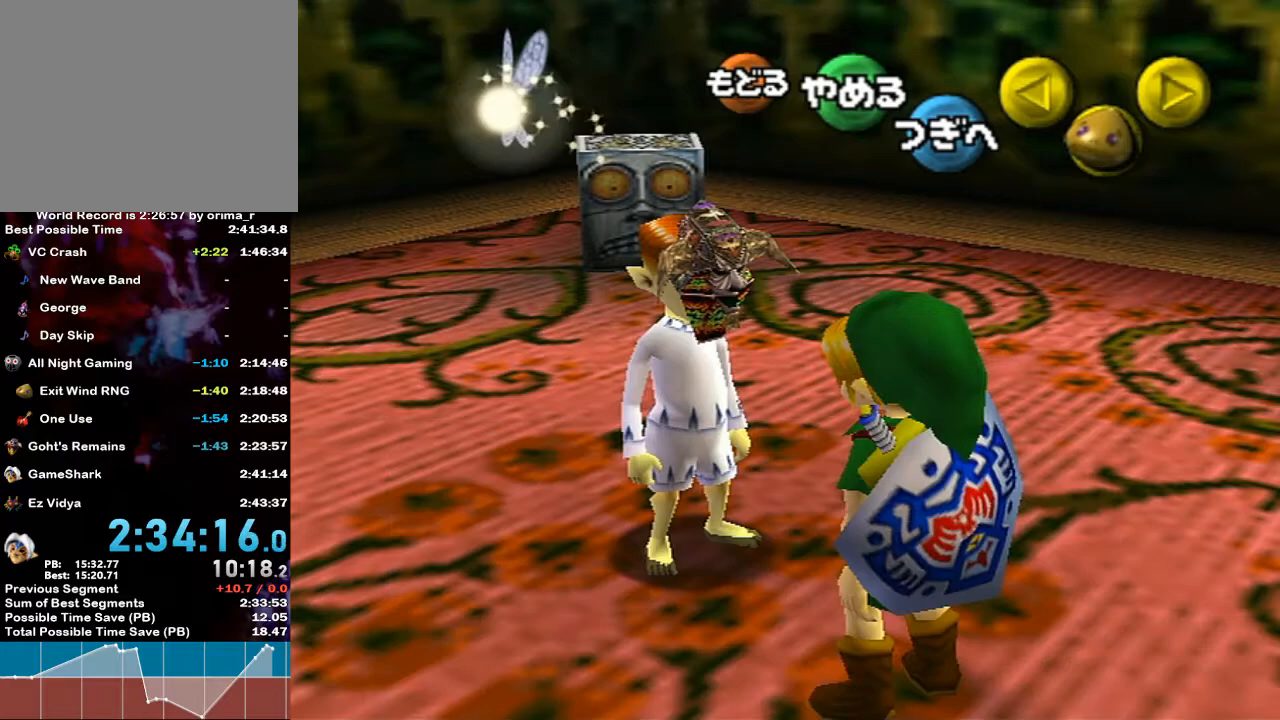
{"buttons": [], "left_stick": "center", "right_stick": "center", "events": []}
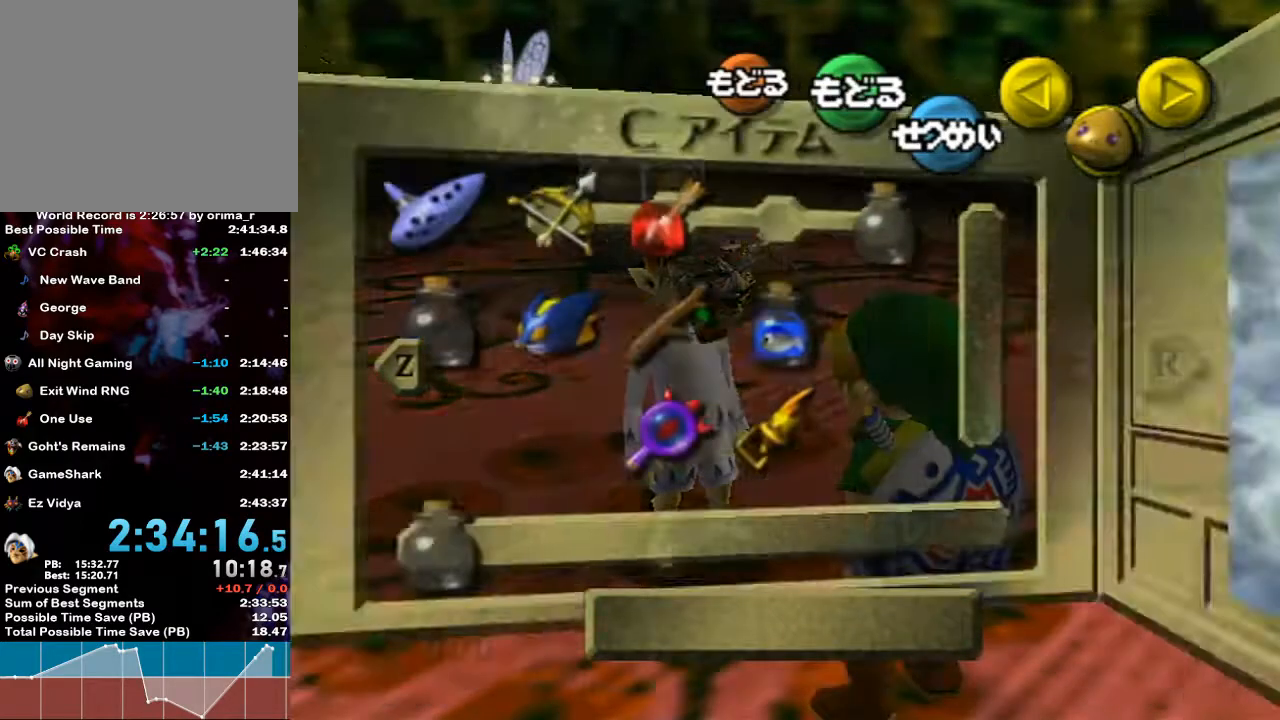
{"buttons": [], "left_stick": "center", "right_stick": "center", "events": [[17, "L1", "down"], [200, "L1", "up"], [283, "L1", "down"], [467, "L1", "up"]]}